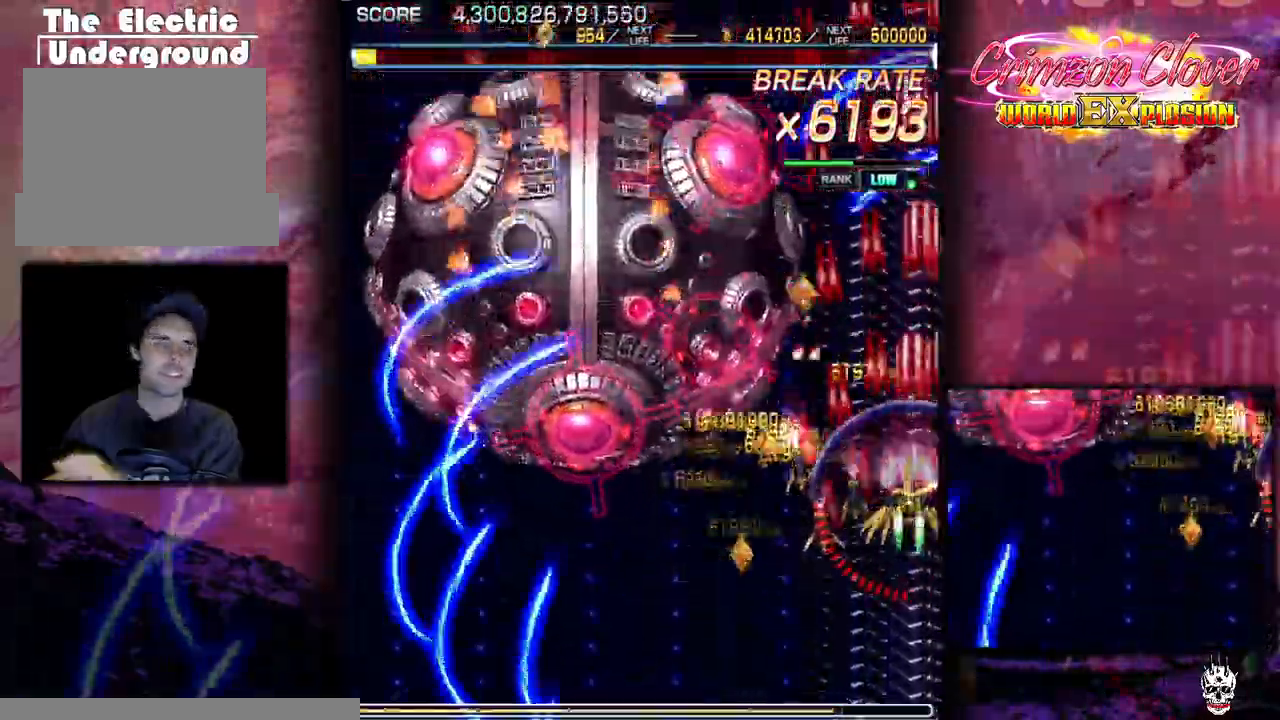
Gameplay with a controller (arcade stick); each line is a JSON object with the inputs held at the frame after it. "events" lists button and stick changes between this image and that frame as [ms after this image, input, new state], when the widget could be followed in between. Not read: L3 R3 other_buttons.
{"buttons": ["DPAD_DOWN", "DPAD_LEFT"], "events": [[17, "DPAD_DOWN", "down"], [17, "DPAD_LEFT", "up"], [33, "DPAD_RIGHT", "down"], [383, "DPAD_RIGHT", "up"], [417, "DPAD_LEFT", "down"]]}
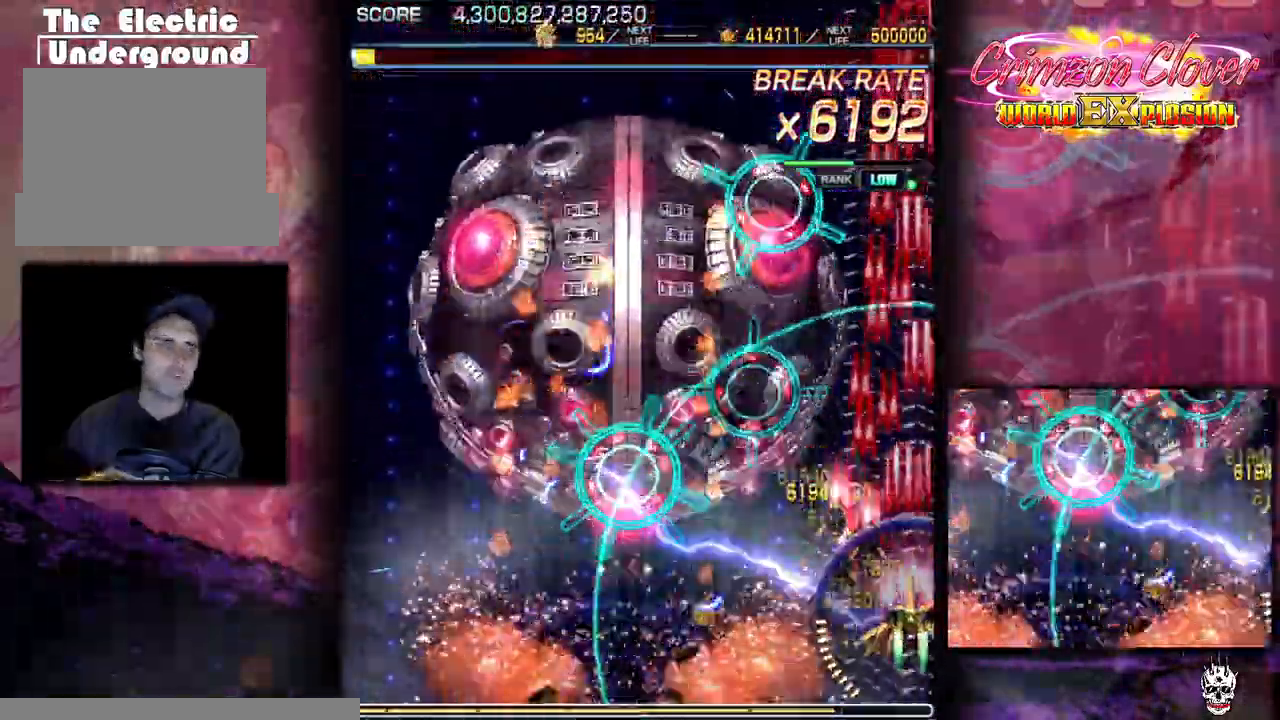
{"buttons": ["DPAD_DOWN", "DPAD_LEFT"], "events": [[100, "DPAD_DOWN", "up"], [417, "DPAD_DOWN", "down"]]}
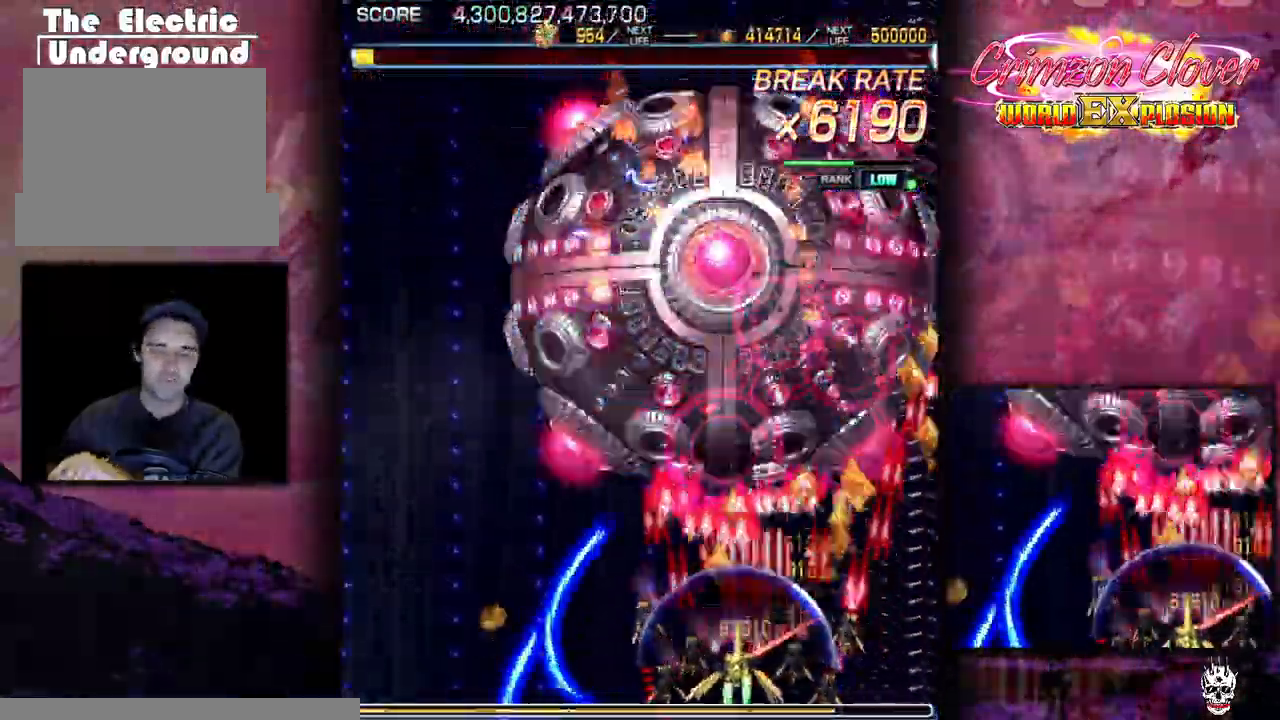
{"buttons": ["DPAD_DOWN", "DPAD_LEFT"], "events": [[17, "DPAD_DOWN", "up"], [183, "DPAD_DOWN", "down"]]}
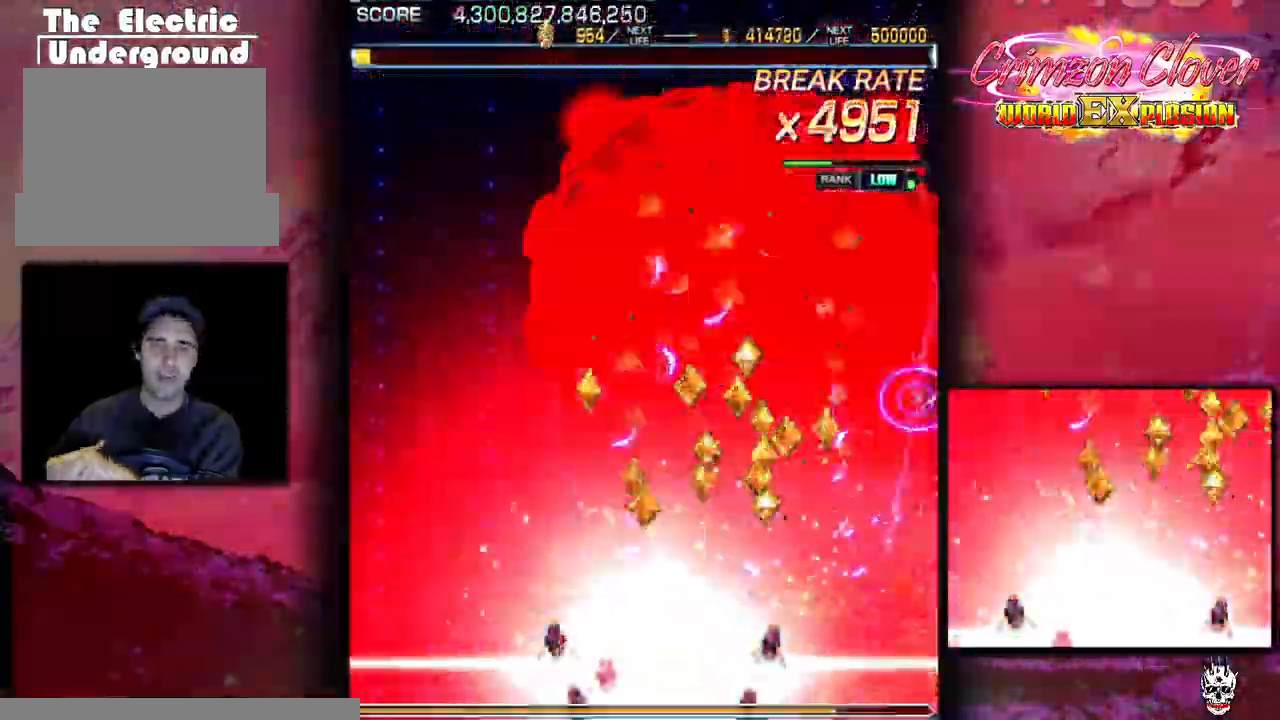
{"buttons": [], "events": [[33, "DPAD_DOWN", "up"], [233, "DPAD_LEFT", "up"]]}
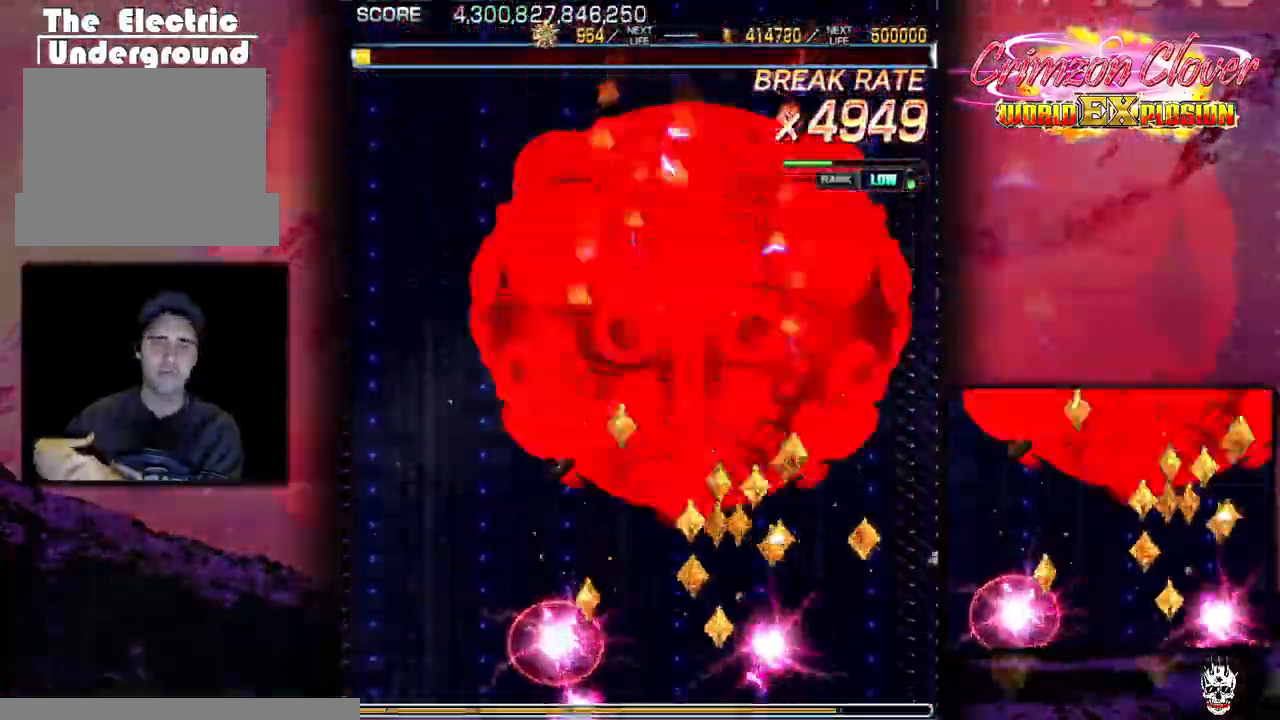
{"buttons": [], "events": [[100, "DPAD_DOWN", "down"], [200, "DPAD_DOWN", "up"], [300, "DPAD_DOWN", "down"], [333, "DPAD_RIGHT", "down"], [383, "DPAD_RIGHT", "up"], [450, "DPAD_DOWN", "up"]]}
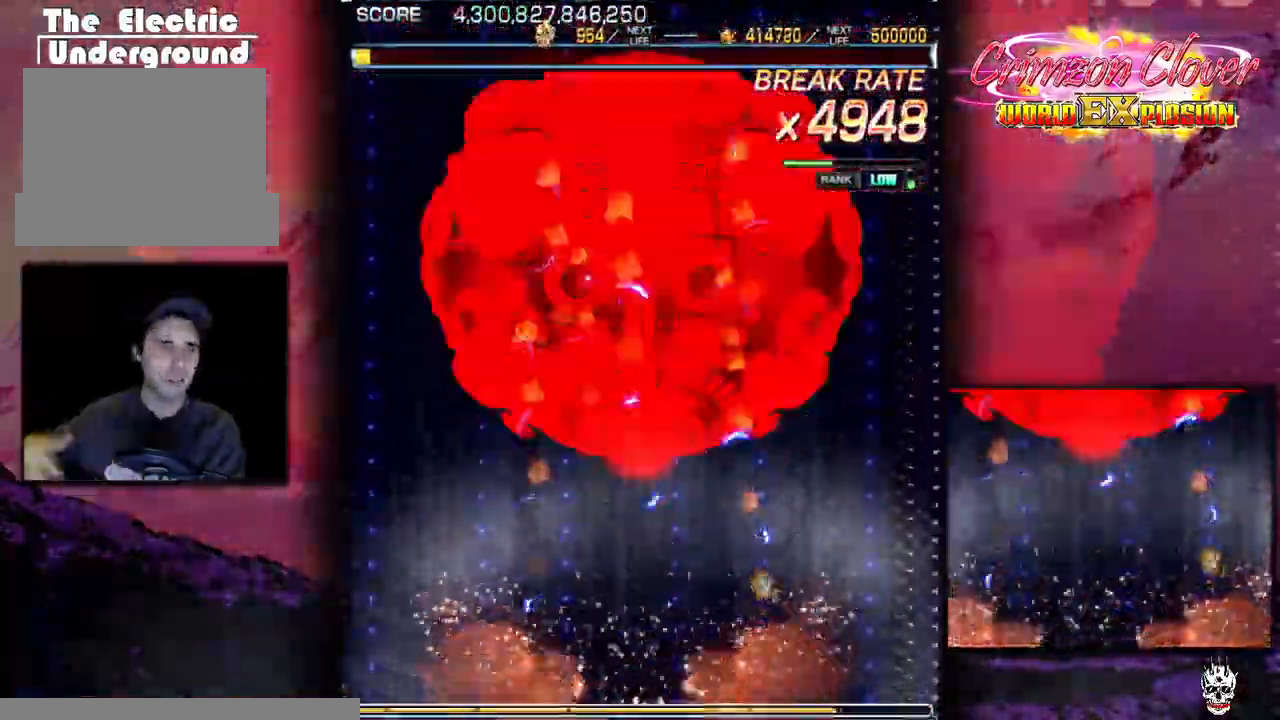
{"buttons": [], "events": [[17, "DPAD_RIGHT", "down"], [117, "DPAD_RIGHT", "up"], [283, "DPAD_RIGHT", "down"], [367, "DPAD_RIGHT", "up"], [383, "DPAD_LEFT", "down"], [483, "DPAD_LEFT", "up"]]}
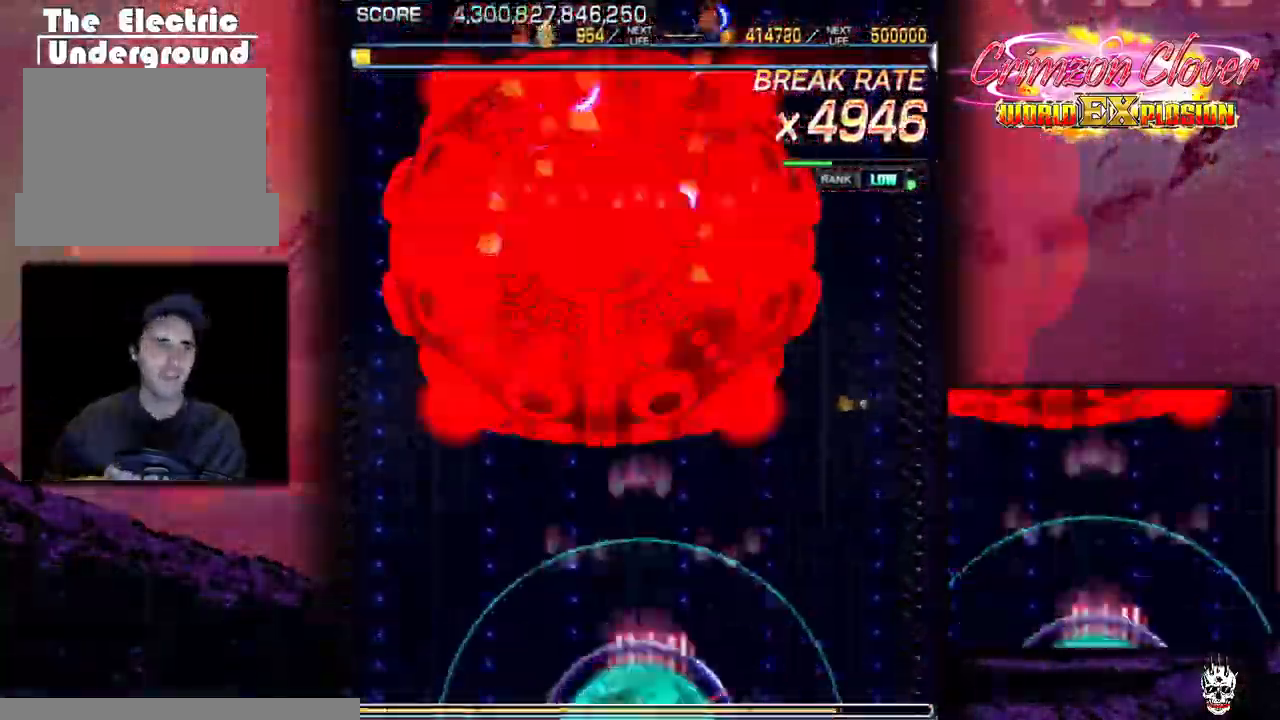
{"buttons": ["DPAD_LEFT"], "events": [[17, "DPAD_DOWN", "down"], [17, "DPAD_RIGHT", "down"], [100, "DPAD_RIGHT", "up"], [133, "DPAD_LEFT", "down"], [233, "DPAD_LEFT", "up"], [350, "DPAD_LEFT", "down"], [400, "DPAD_DOWN", "up"]]}
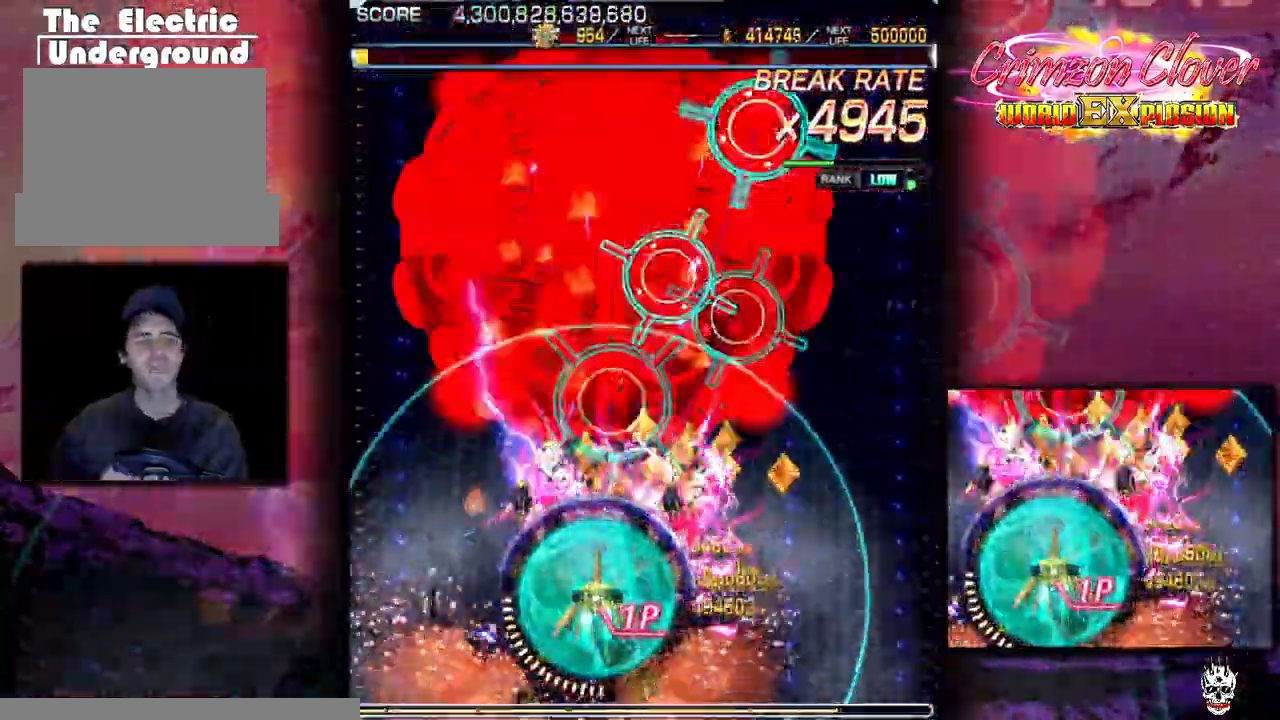
{"buttons": ["DPAD_DOWN", "DPAD_RIGHT"], "events": [[100, "DPAD_LEFT", "up"], [150, "DPAD_RIGHT", "down"], [250, "DPAD_RIGHT", "up"], [333, "DPAD_DOWN", "down"], [350, "DPAD_RIGHT", "down"]]}
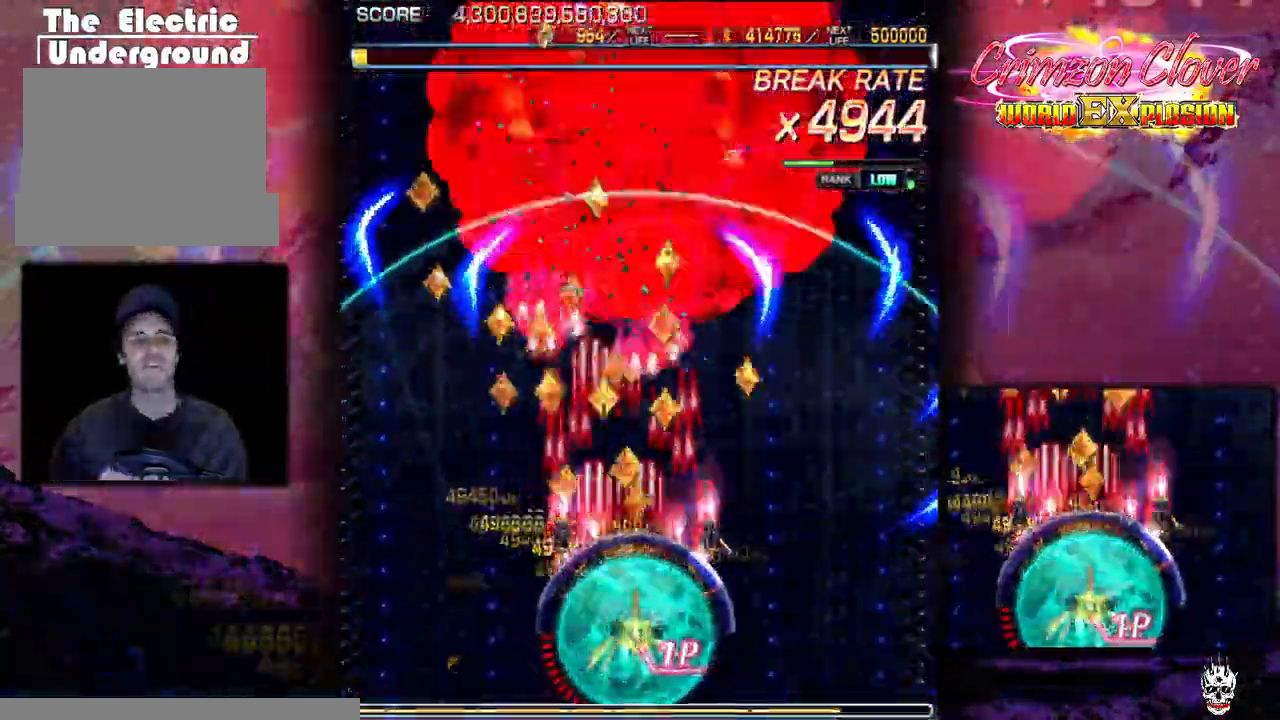
{"buttons": ["DPAD_LEFT"], "events": [[133, "DPAD_RIGHT", "up"], [250, "DPAD_LEFT", "down"], [333, "DPAD_DOWN", "up"]]}
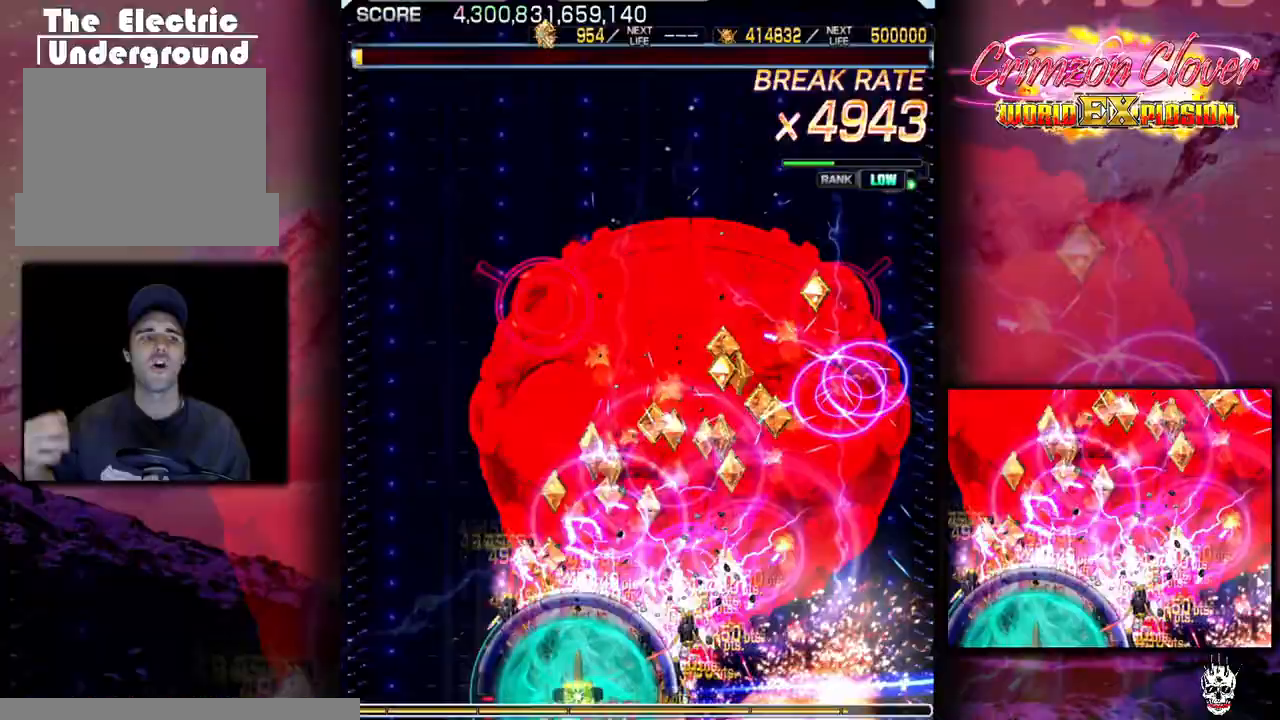
{"buttons": ["DPAD_LEFT"], "events": [[217, "DPAD_LEFT", "up"], [217, "DPAD_UP", "down"], [300, "DPAD_LEFT", "down"], [300, "DPAD_UP", "up"]]}